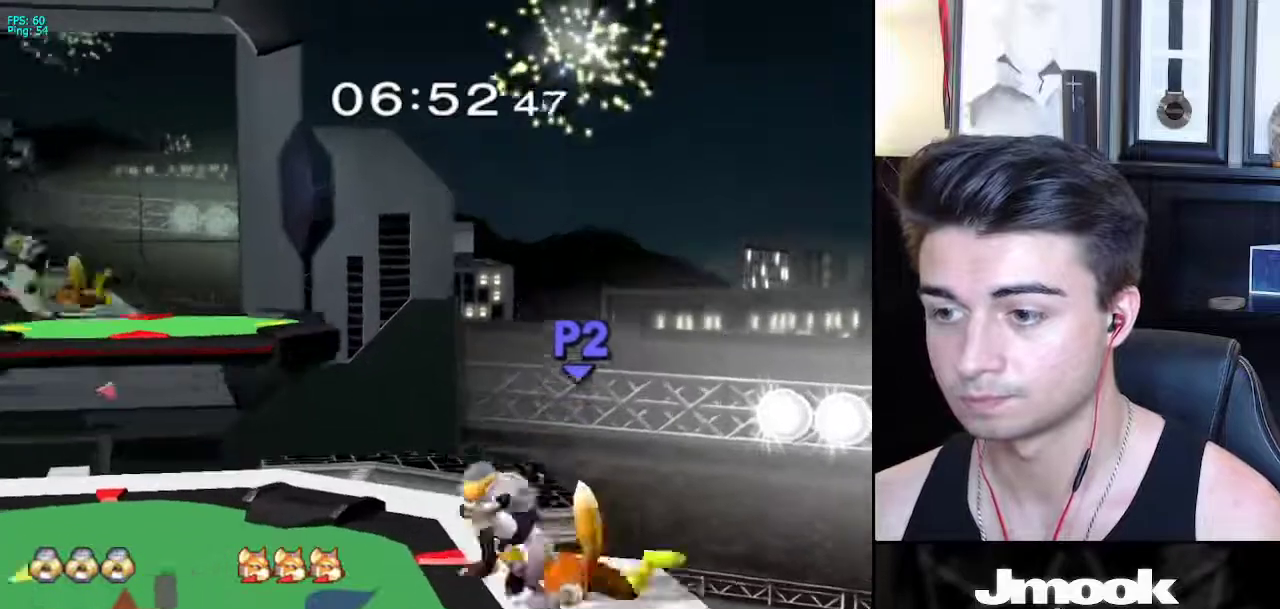
Gameplay with a controller (Nintendo layout); each line is a JSON object with the inputs held at the frame after it. "events" lists button and stick changes between this image and that frame as [ms after this image, input, new state], when the widget could be followed in between. Not read: L3 R3 START.
{"buttons": ["X", "Z"], "left_stick": "right", "right_stick": "center", "events": [[417, "left_stick", "right"], [450, "X", "down"], [467, "Z", "down"]]}
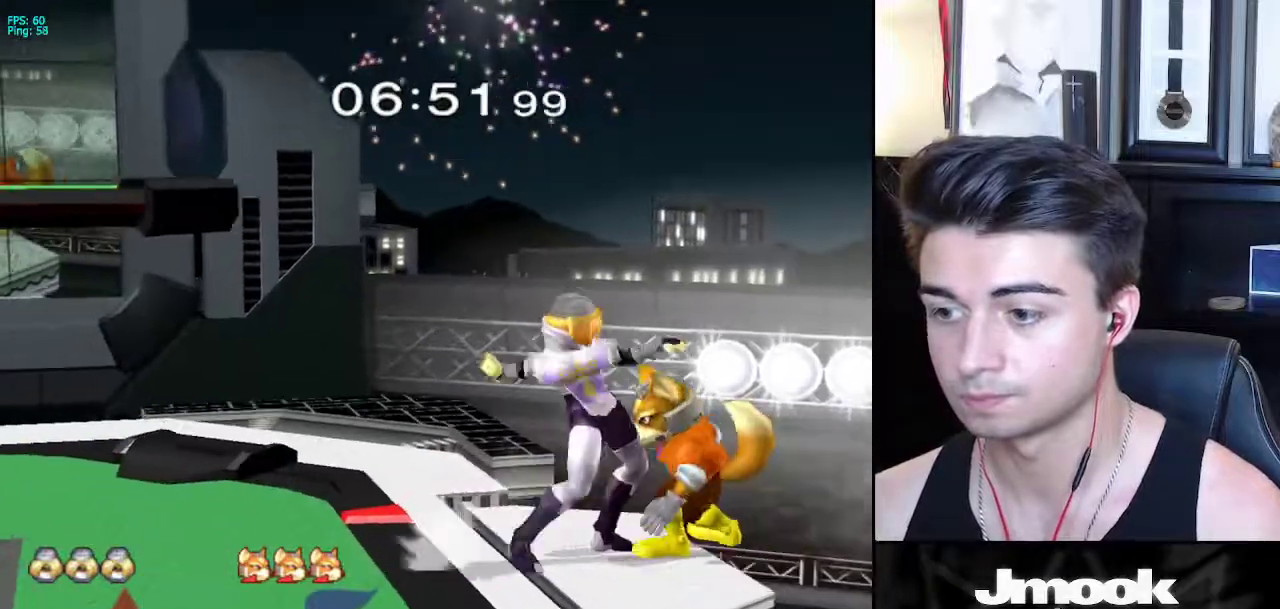
{"buttons": [], "left_stick": "center", "right_stick": "center", "events": [[50, "left_stick", "center"], [67, "Z", "up"], [83, "X", "up"], [117, "Z", "down"], [183, "Z", "up"]]}
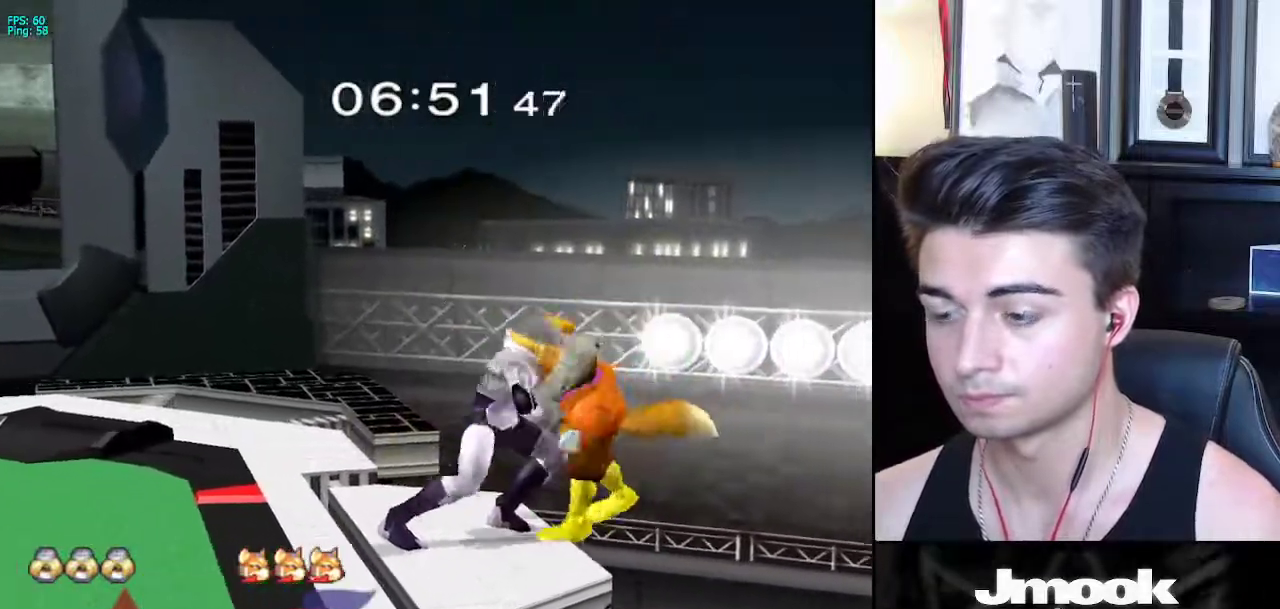
{"buttons": [], "left_stick": "center", "right_stick": "center", "events": [[83, "left_stick", "right"], [183, "left_stick", "center"]]}
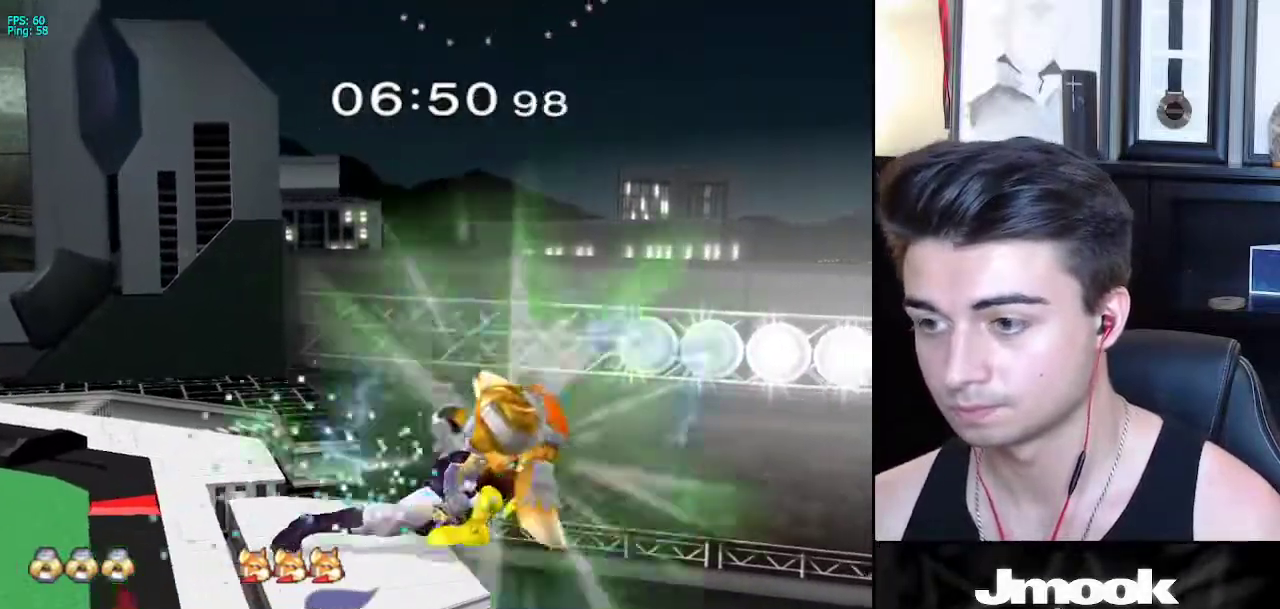
{"buttons": [], "left_stick": "center", "right_stick": "center", "events": []}
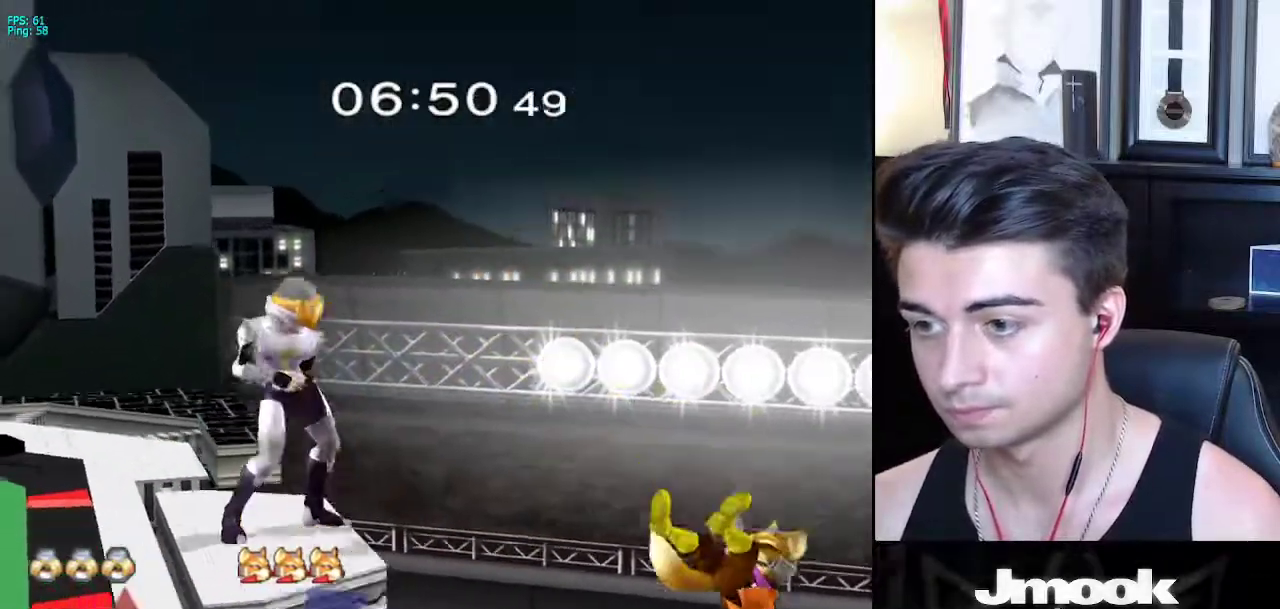
{"buttons": [], "left_stick": "center", "right_stick": "center", "events": []}
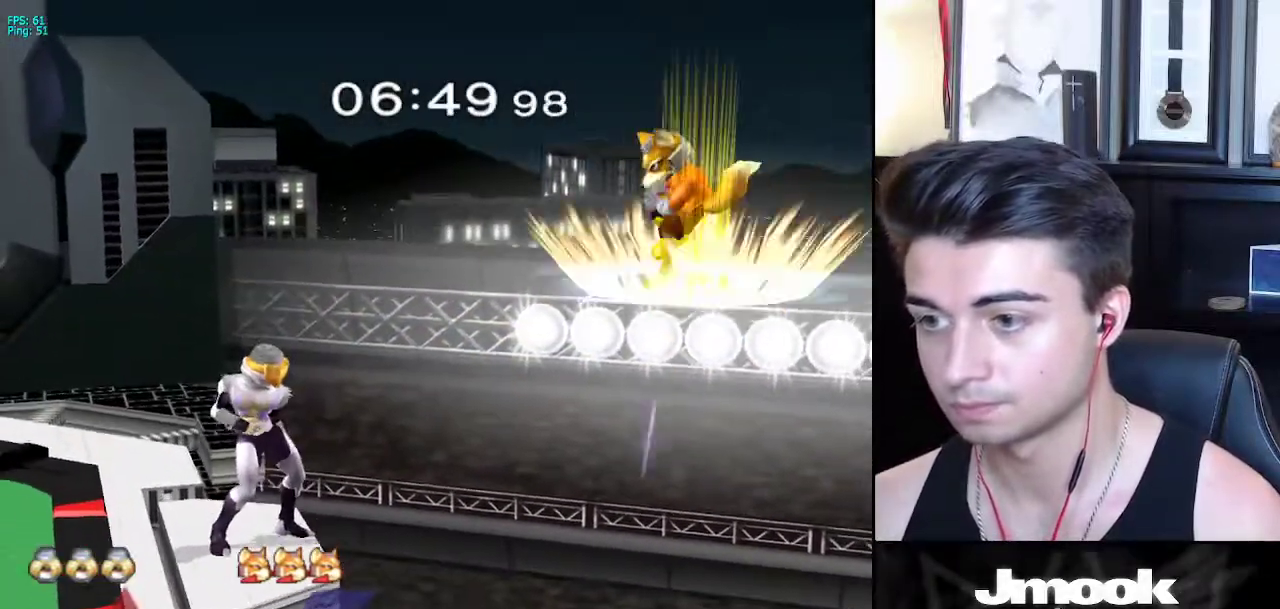
{"buttons": [], "left_stick": "right", "right_stick": "center", "events": [[400, "left_stick", "right"]]}
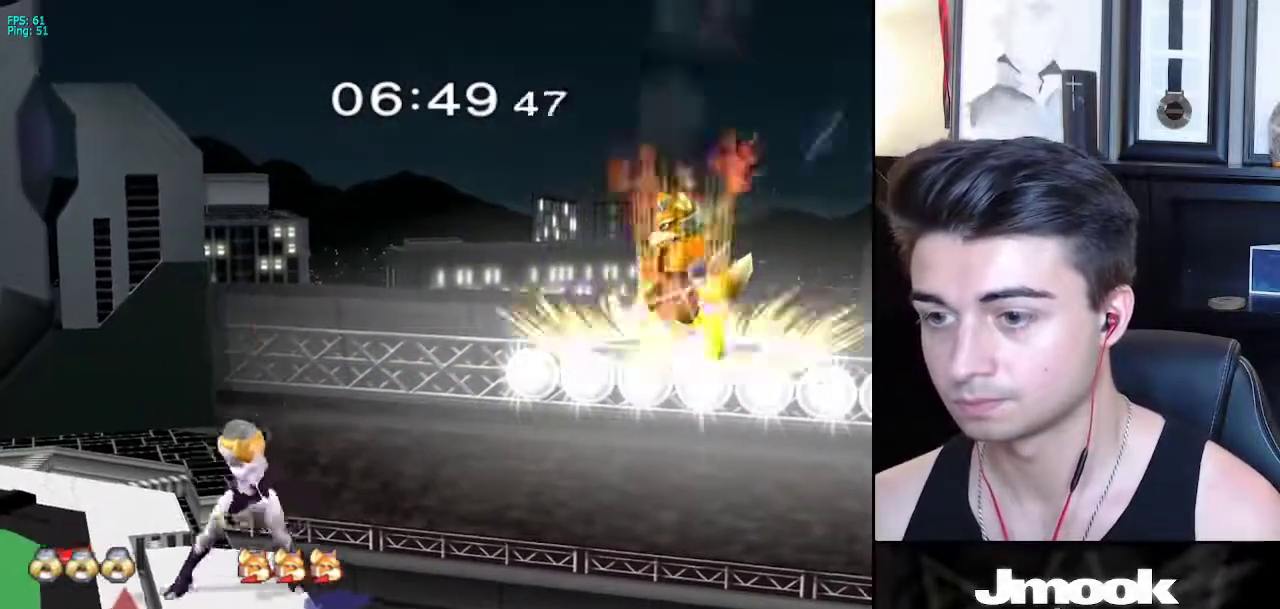
{"buttons": [], "left_stick": "center", "right_stick": "center", "events": [[167, "A", "down"], [283, "A", "up"], [317, "left_stick", "center"]]}
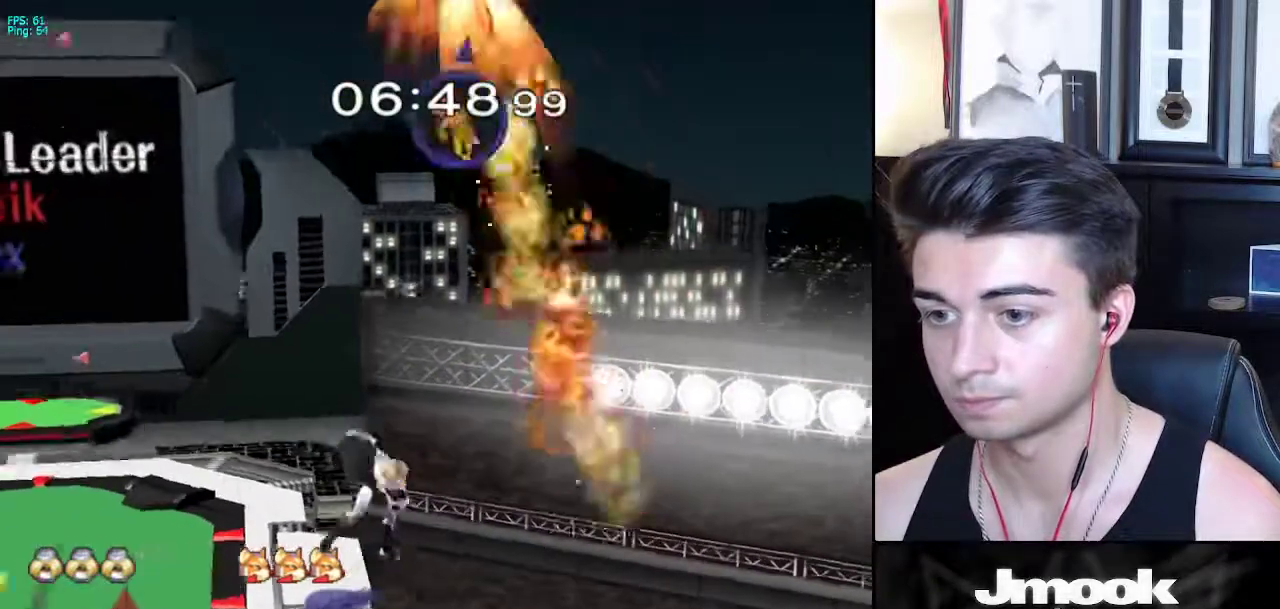
{"buttons": [], "left_stick": "center", "right_stick": "center", "events": []}
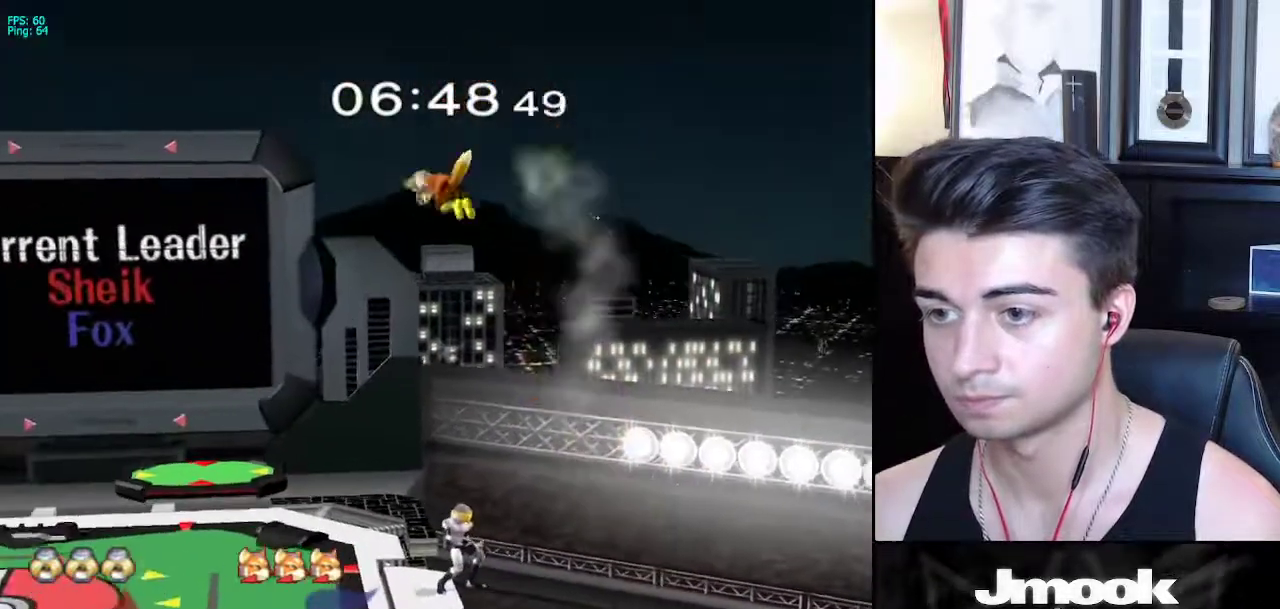
{"buttons": ["X"], "left_stick": "left", "right_stick": "center", "events": [[83, "left_stick", "left"], [150, "X", "down"], [200, "right_stick", "up"], [417, "right_stick", "center"]]}
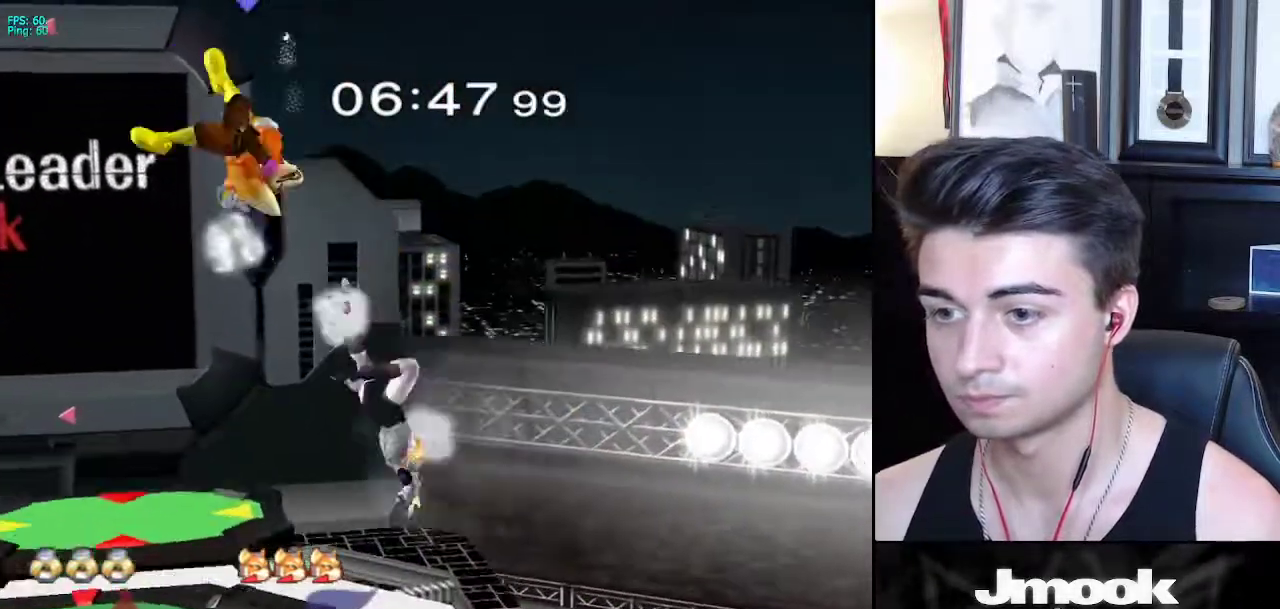
{"buttons": [], "left_stick": "left", "right_stick": "center", "events": [[67, "X", "up"], [350, "left_stick", "center"], [433, "left_stick", "left"]]}
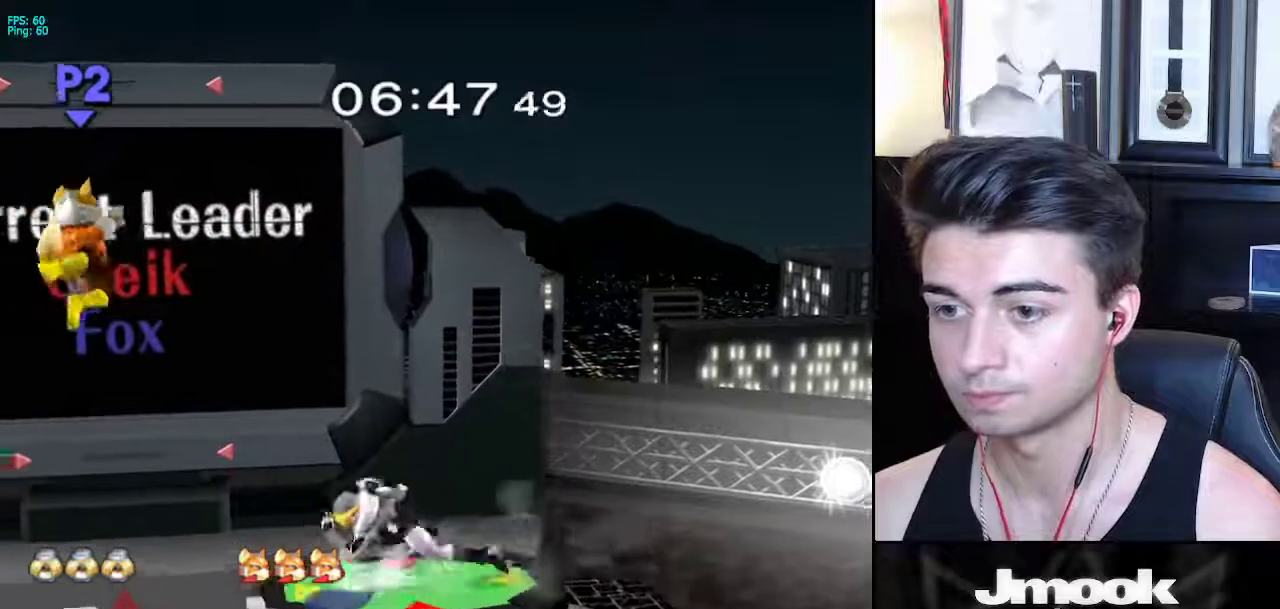
{"buttons": [], "left_stick": "up-left", "right_stick": "center", "events": [[50, "X", "down"], [83, "X", "up"], [150, "Z", "down"], [233, "Z", "up"], [433, "left_stick", "up-left"]]}
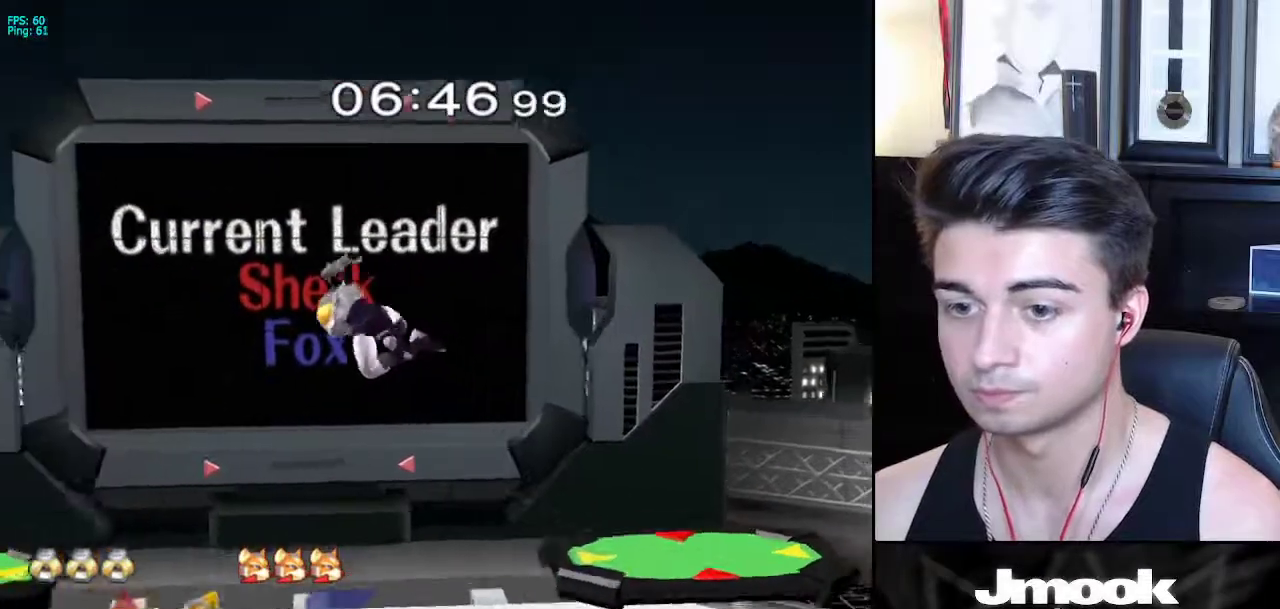
{"buttons": [], "left_stick": "center", "right_stick": "center", "events": [[100, "left_stick", "down-left"], [167, "left_stick", "center"], [250, "A", "down"], [317, "L1", "down"], [350, "A", "up"], [417, "L1", "up"]]}
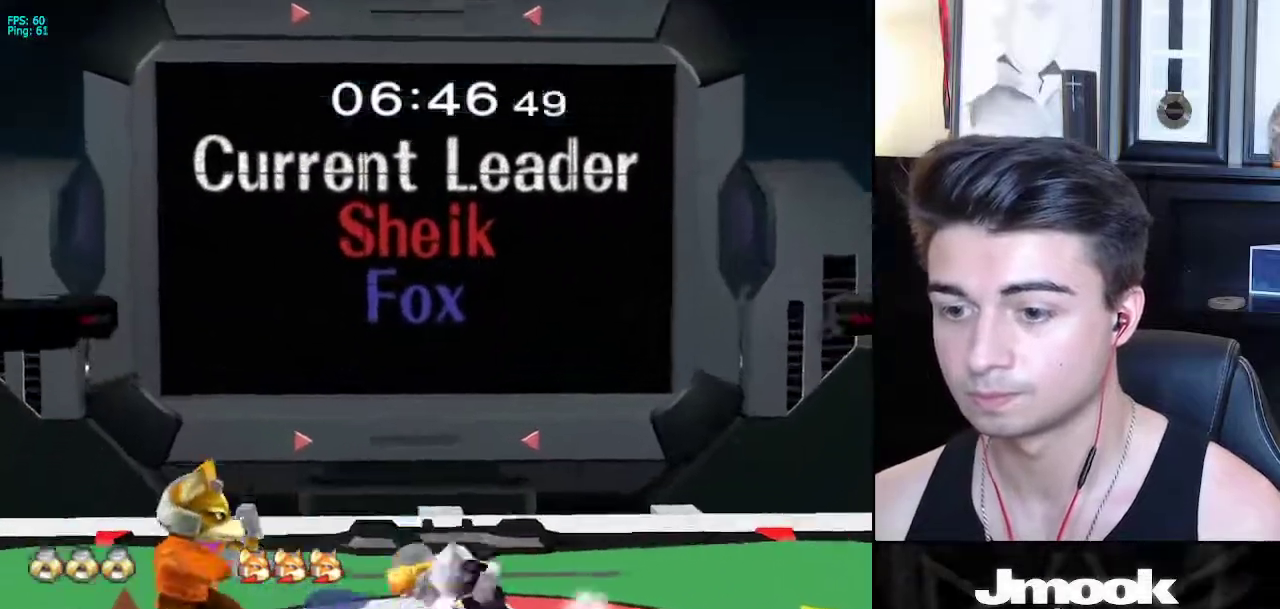
{"buttons": ["X", "Z"], "left_stick": "center", "right_stick": "center", "events": [[100, "A", "down"], [167, "A", "up"], [417, "left_stick", "left"], [433, "X", "down"], [450, "Z", "down"], [500, "left_stick", "center"]]}
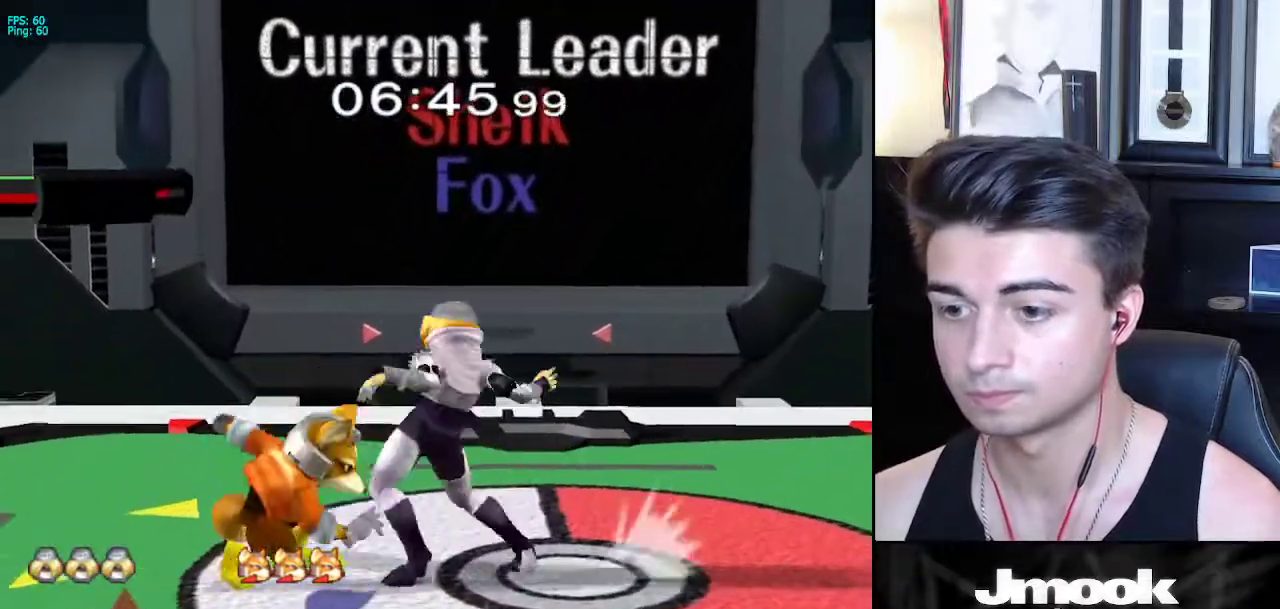
{"buttons": [], "left_stick": "center", "right_stick": "down", "events": [[33, "X", "up"], [33, "Z", "up"], [283, "right_stick", "down"]]}
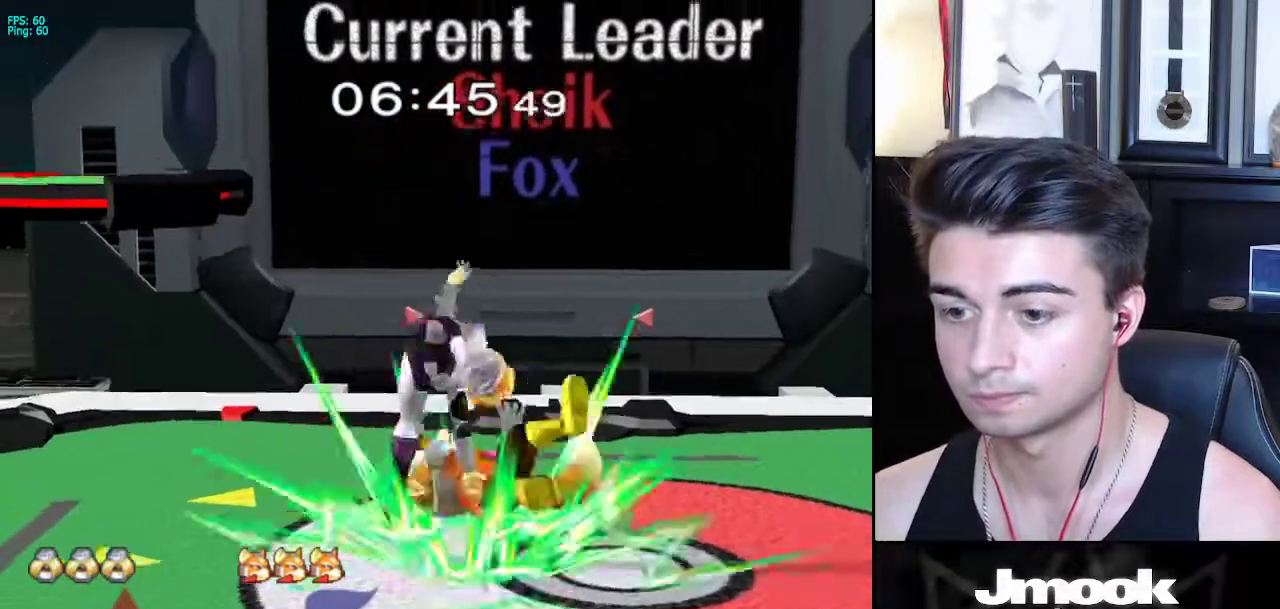
{"buttons": [], "left_stick": "right", "right_stick": "center", "events": [[100, "right_stick", "center"], [500, "left_stick", "right"]]}
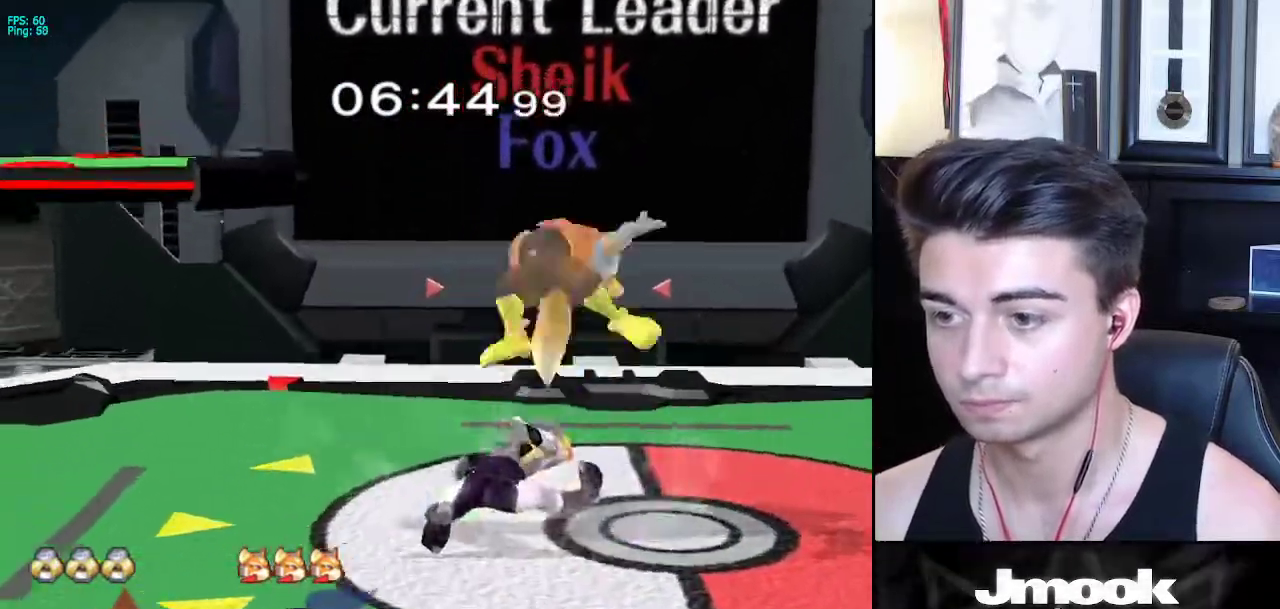
{"buttons": [], "left_stick": "center", "right_stick": "center", "events": [[317, "A", "down"], [400, "A", "up"], [467, "left_stick", "center"]]}
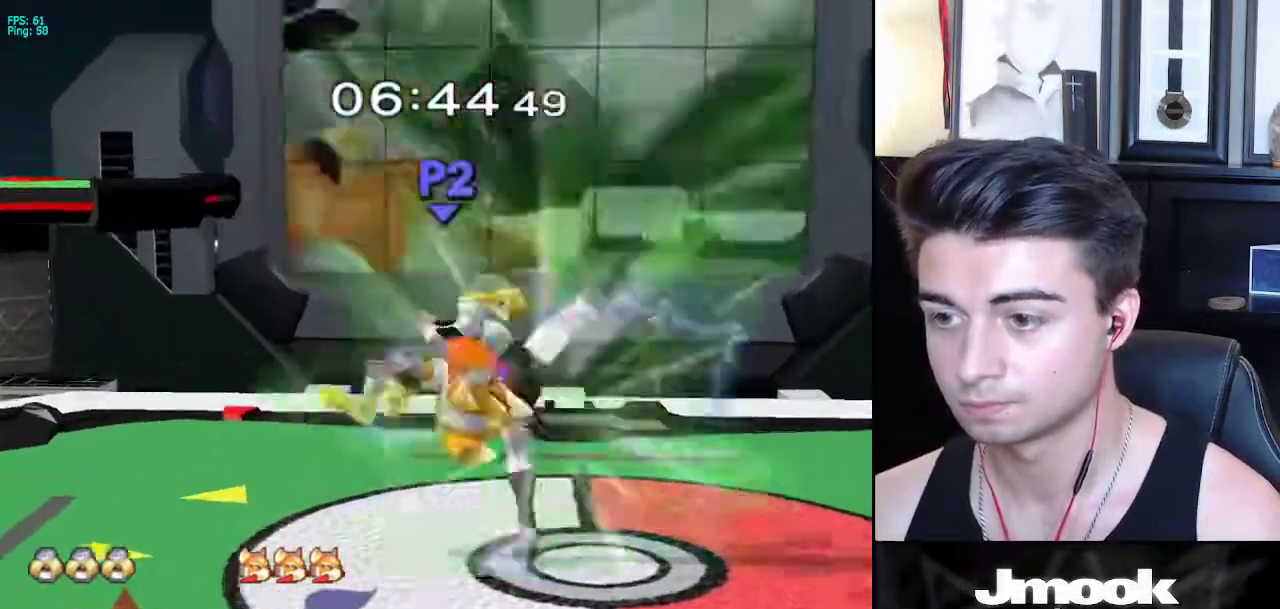
{"buttons": ["Z"], "left_stick": "right", "right_stick": "center", "events": [[417, "X", "down"], [450, "X", "up"], [450, "left_stick", "right"], [500, "Z", "down"]]}
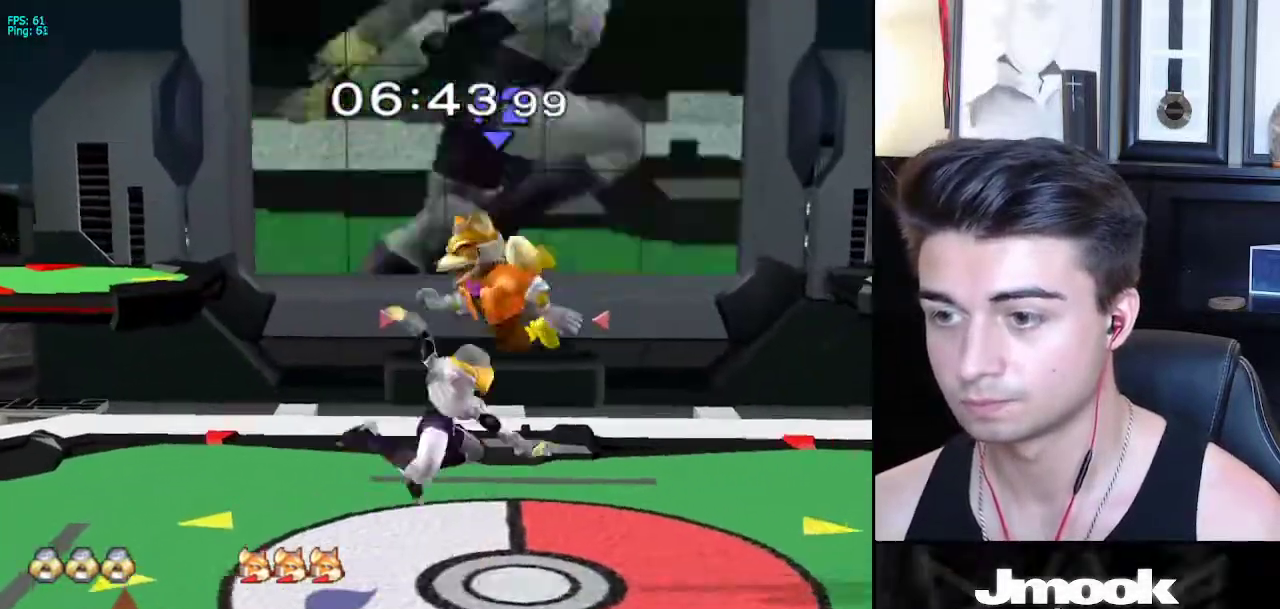
{"buttons": [], "left_stick": "center", "right_stick": "center", "events": [[117, "Z", "up"], [367, "left_stick", "down-right"], [500, "left_stick", "center"]]}
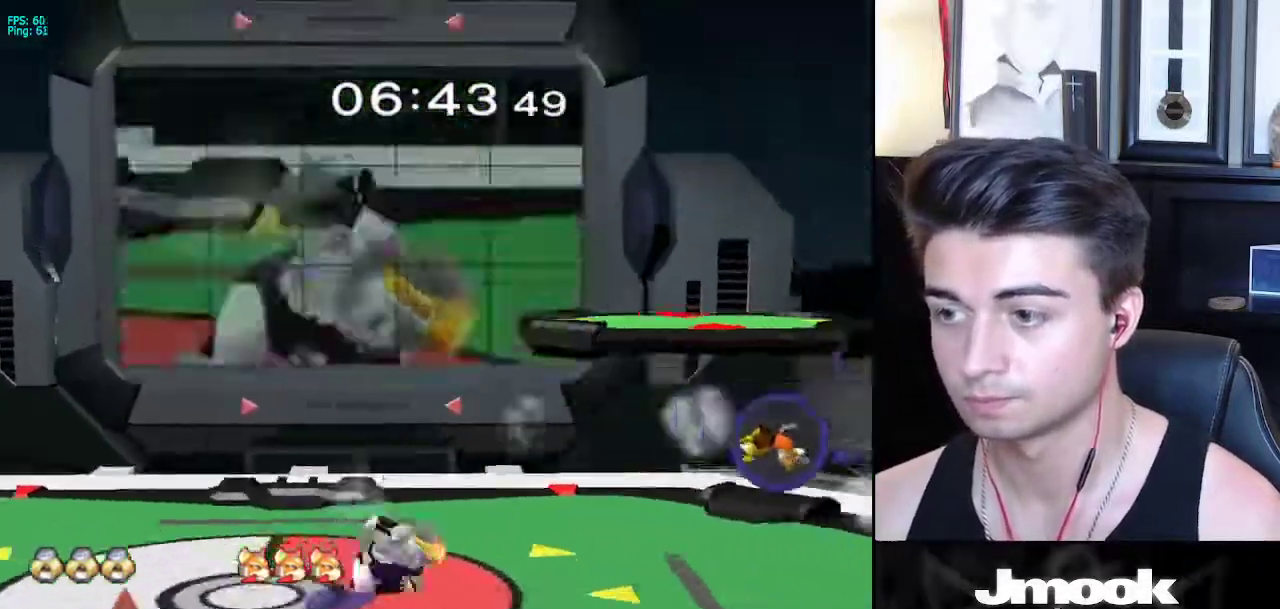
{"buttons": [], "left_stick": "right", "right_stick": "center", "events": [[83, "left_stick", "right"]]}
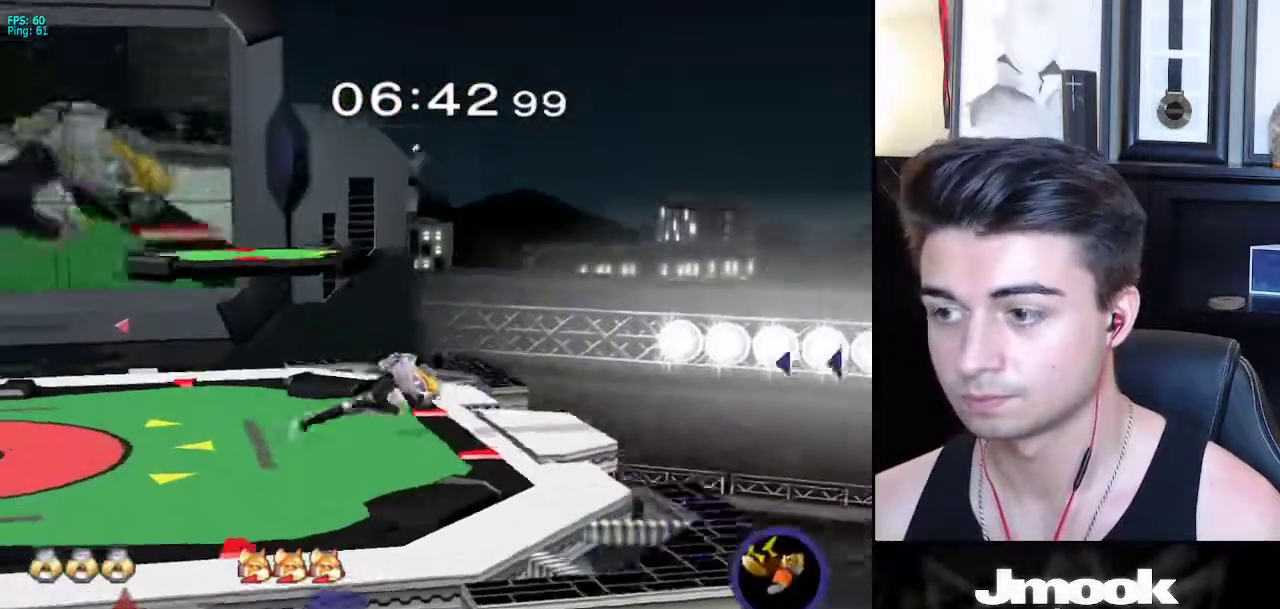
{"buttons": [], "left_stick": "center", "right_stick": "center", "events": [[83, "Y", "down"], [133, "left_stick", "center"], [150, "Y", "up"], [217, "B", "down"], [383, "B", "up"]]}
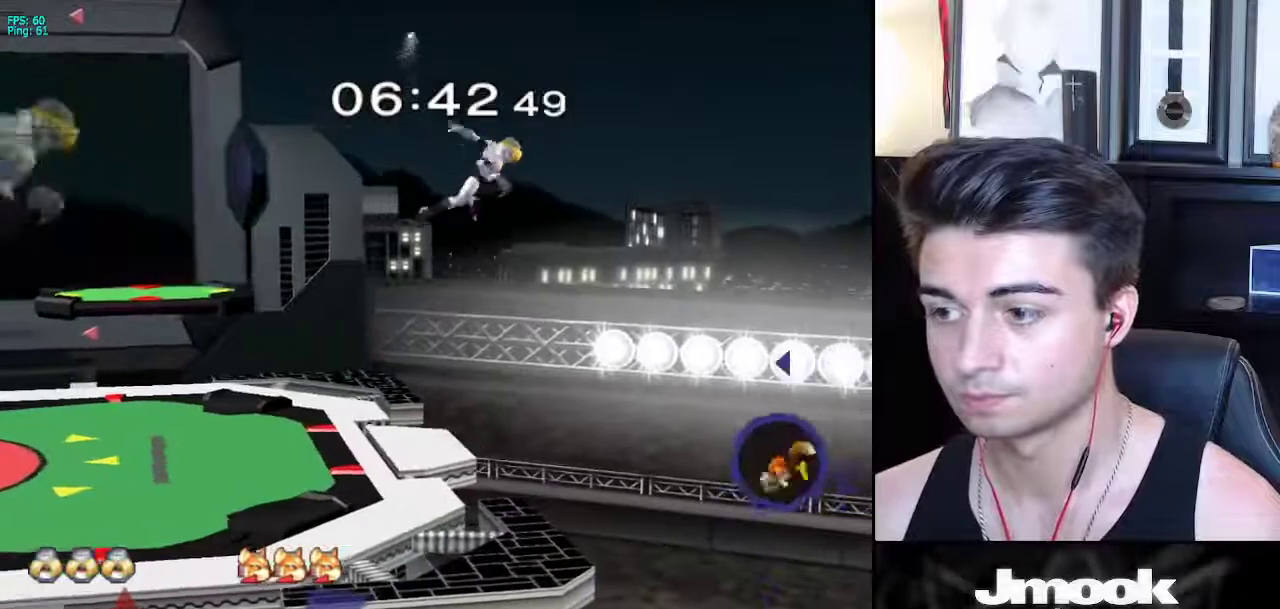
{"buttons": [], "left_stick": "center", "right_stick": "center", "events": []}
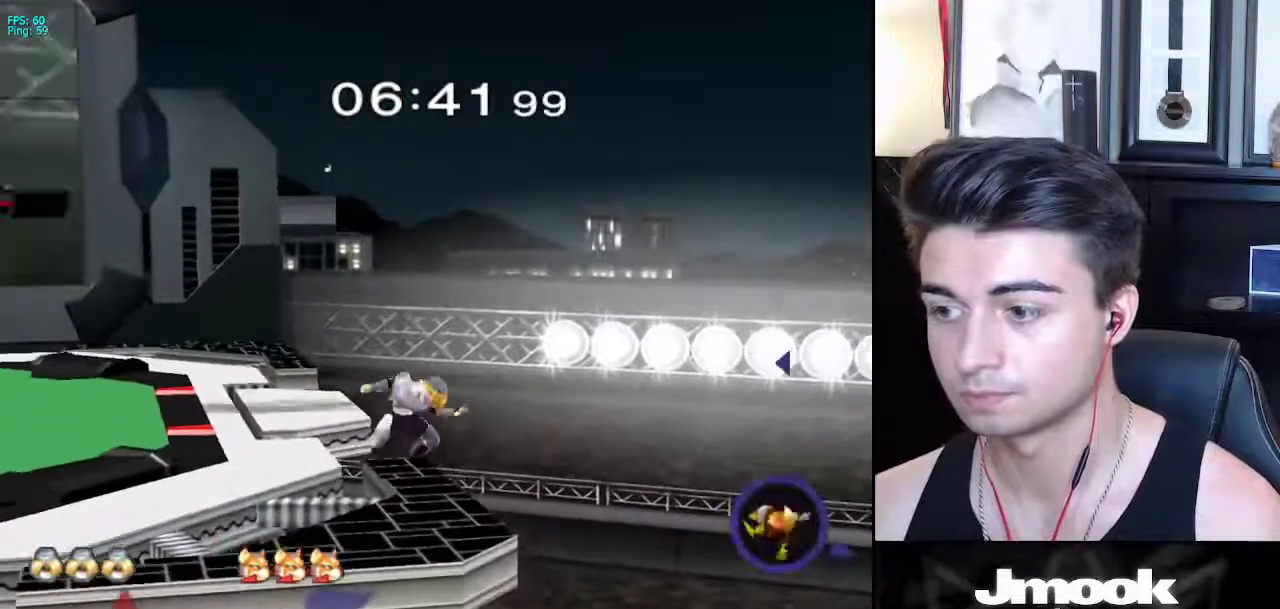
{"buttons": [], "left_stick": "center", "right_stick": "center", "events": [[100, "left_stick", "left"], [133, "X", "down"], [233, "X", "up"], [417, "left_stick", "center"]]}
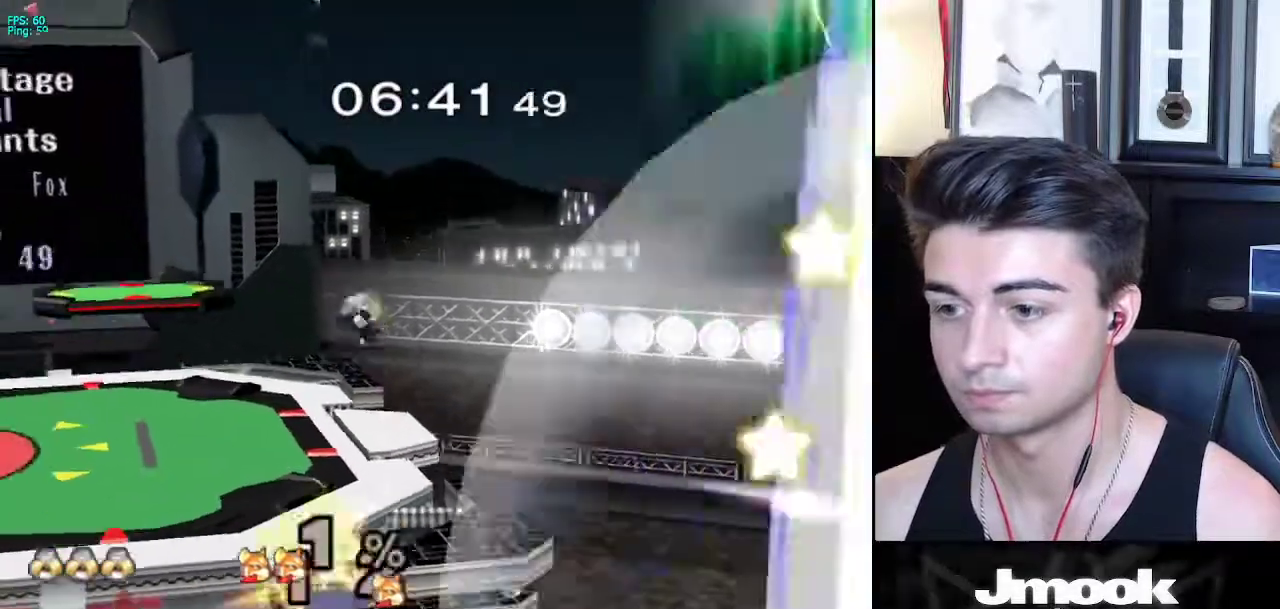
{"buttons": ["B"], "left_stick": "center", "right_stick": "center", "events": [[50, "B", "down"]]}
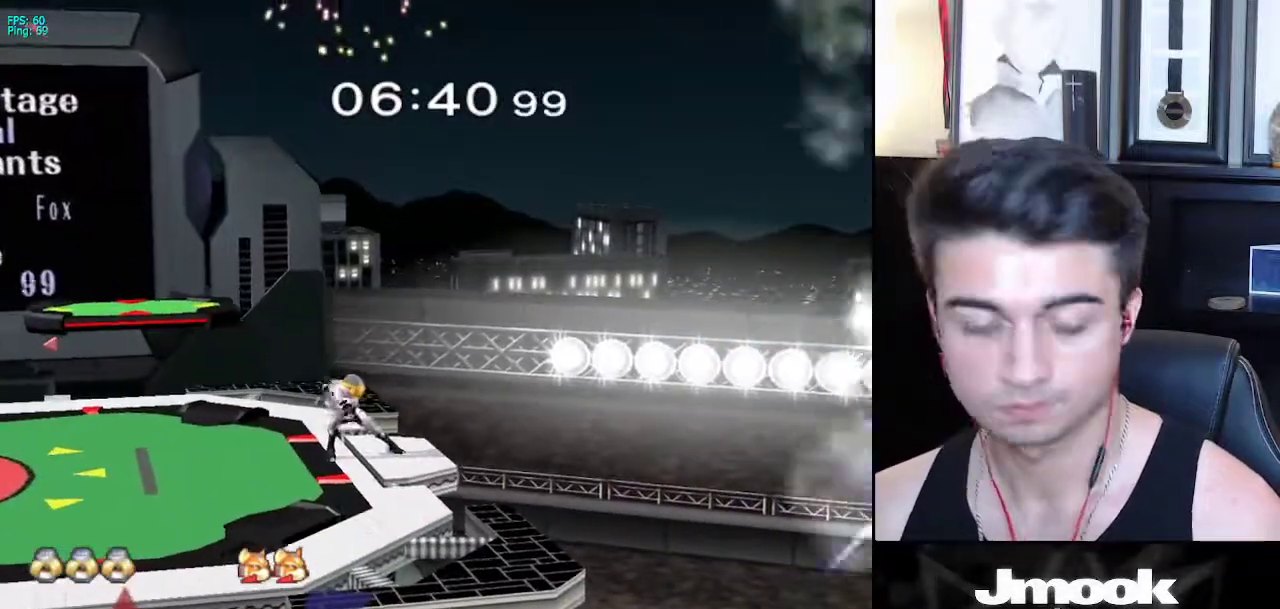
{"buttons": ["B"], "left_stick": "center", "right_stick": "center", "events": []}
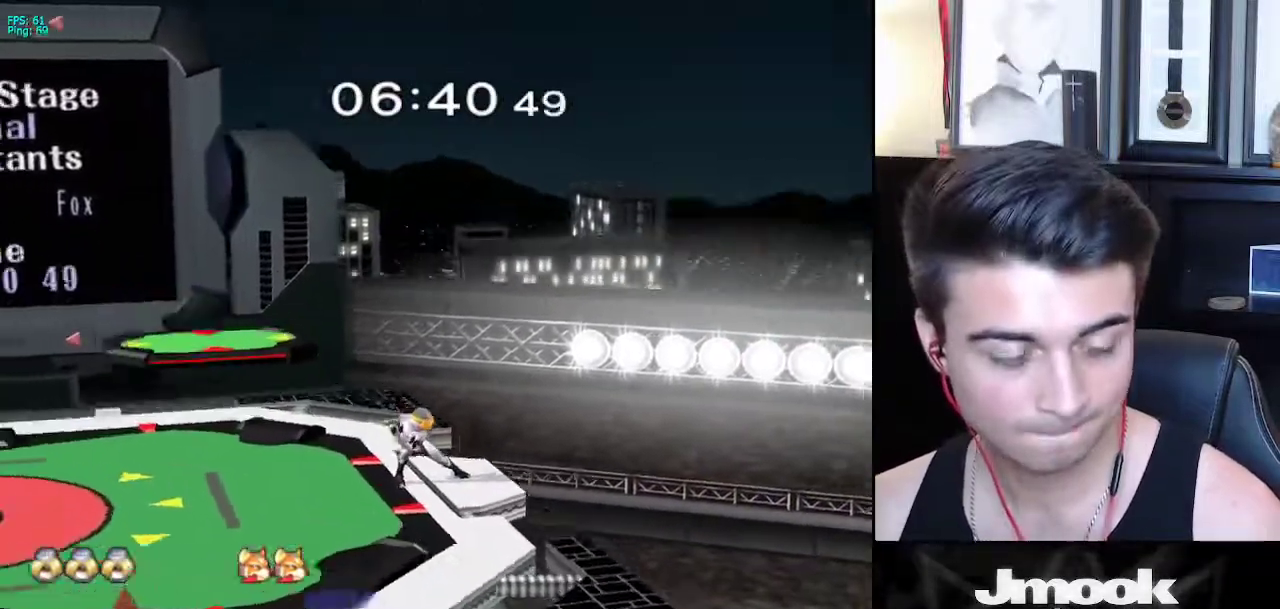
{"buttons": ["B"], "left_stick": "center", "right_stick": "center", "events": []}
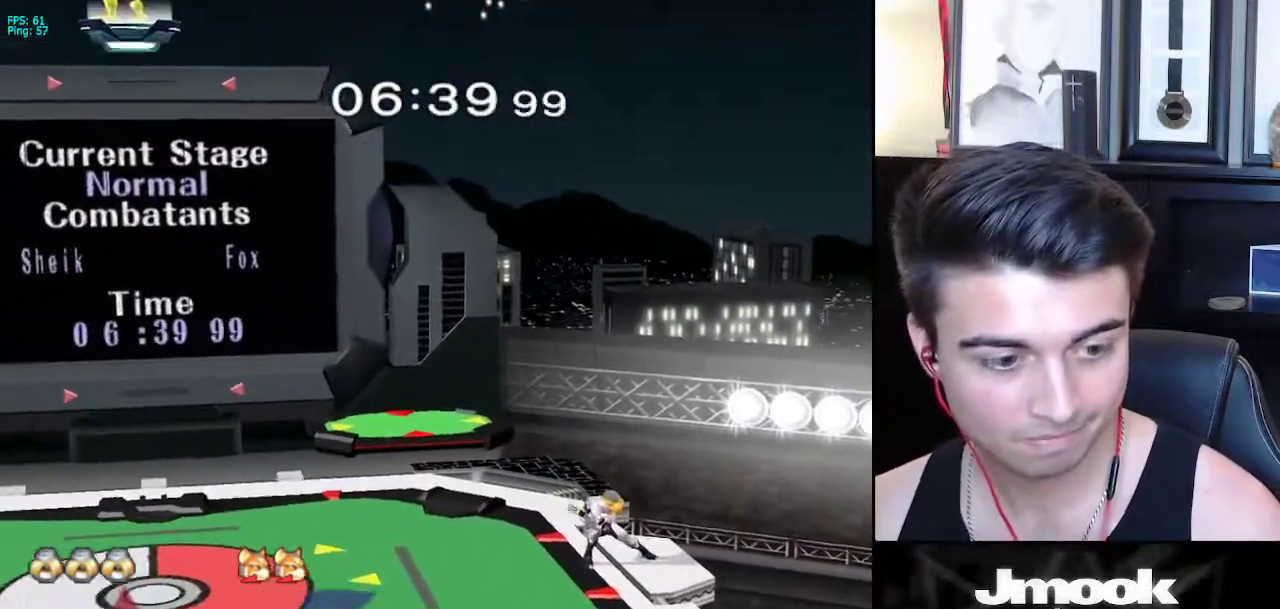
{"buttons": ["X", "R1"], "left_stick": "down-left", "right_stick": "center", "events": [[217, "Z", "down"], [283, "B", "up"], [283, "Z", "up"], [367, "left_stick", "left"], [417, "X", "down"], [417, "left_stick", "down-left"], [467, "R1", "down"]]}
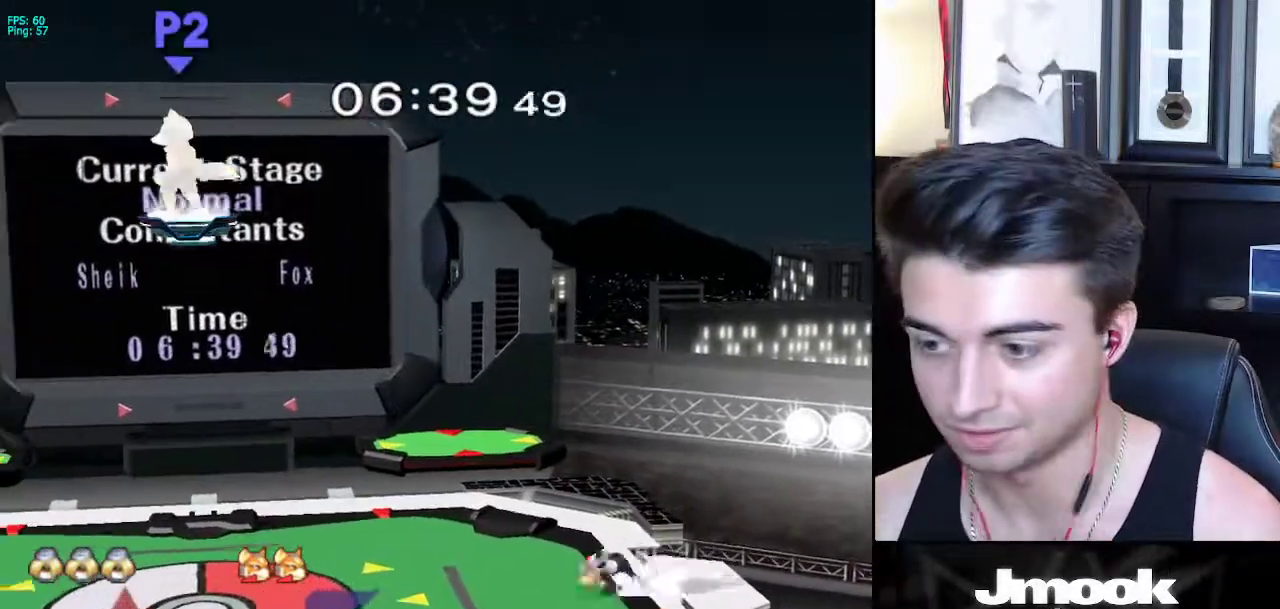
{"buttons": ["X", "R1"], "left_stick": "down-right", "right_stick": "center", "events": [[17, "X", "up"], [50, "left_stick", "center"], [67, "R1", "up"], [150, "left_stick", "left"], [233, "left_stick", "right"], [300, "left_stick", "left"], [367, "left_stick", "down-right"], [417, "X", "down"], [467, "R1", "down"]]}
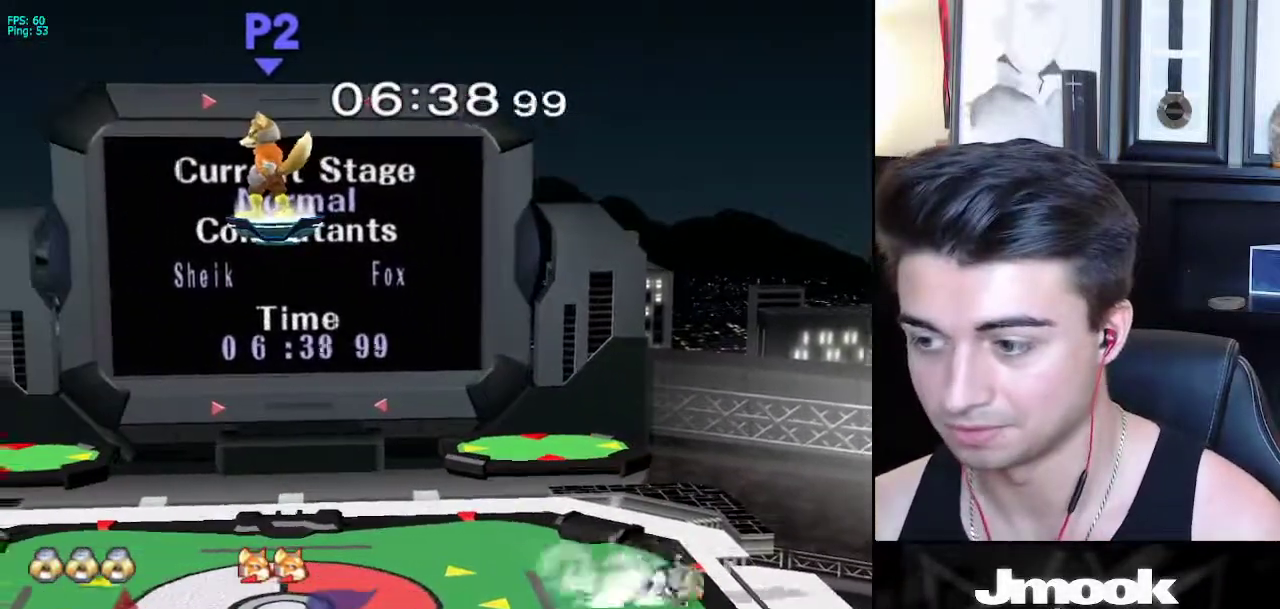
{"buttons": [], "left_stick": "down-right", "right_stick": "center", "events": [[17, "X", "up"], [100, "R1", "up"], [133, "left_stick", "left"], [250, "X", "down"], [267, "left_stick", "down-right"], [317, "R1", "down"], [350, "X", "up"], [433, "R1", "up"]]}
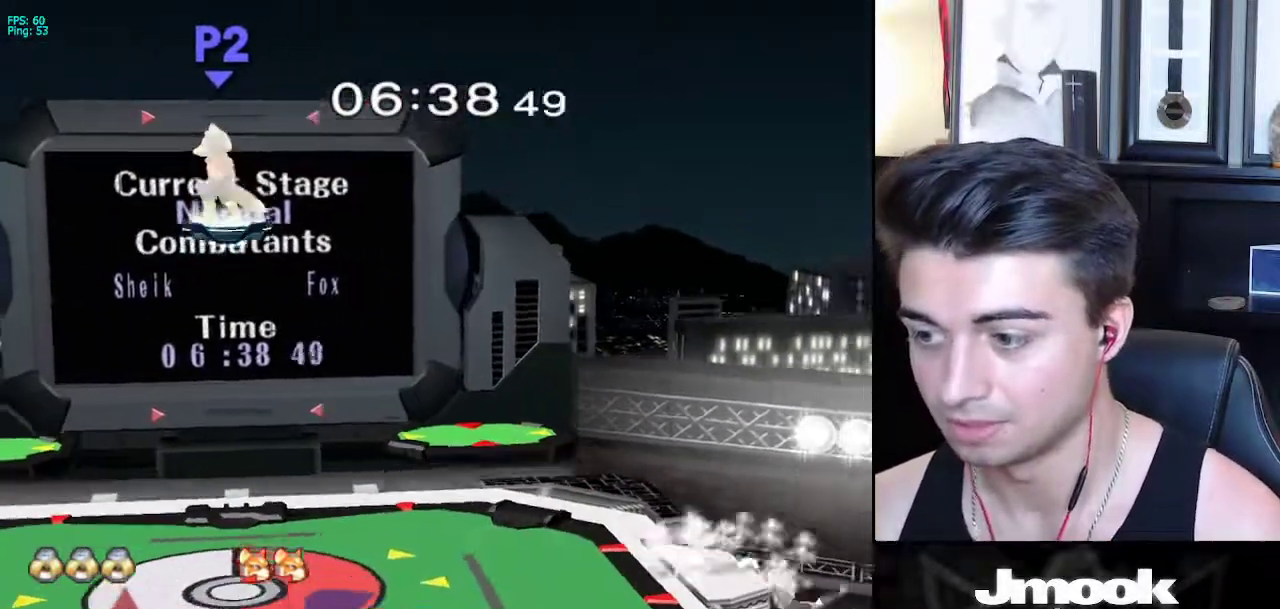
{"buttons": ["B"], "left_stick": "center", "right_stick": "center", "events": [[33, "left_stick", "center"], [133, "left_stick", "down"], [283, "left_stick", "up"], [317, "B", "down"], [433, "left_stick", "center"]]}
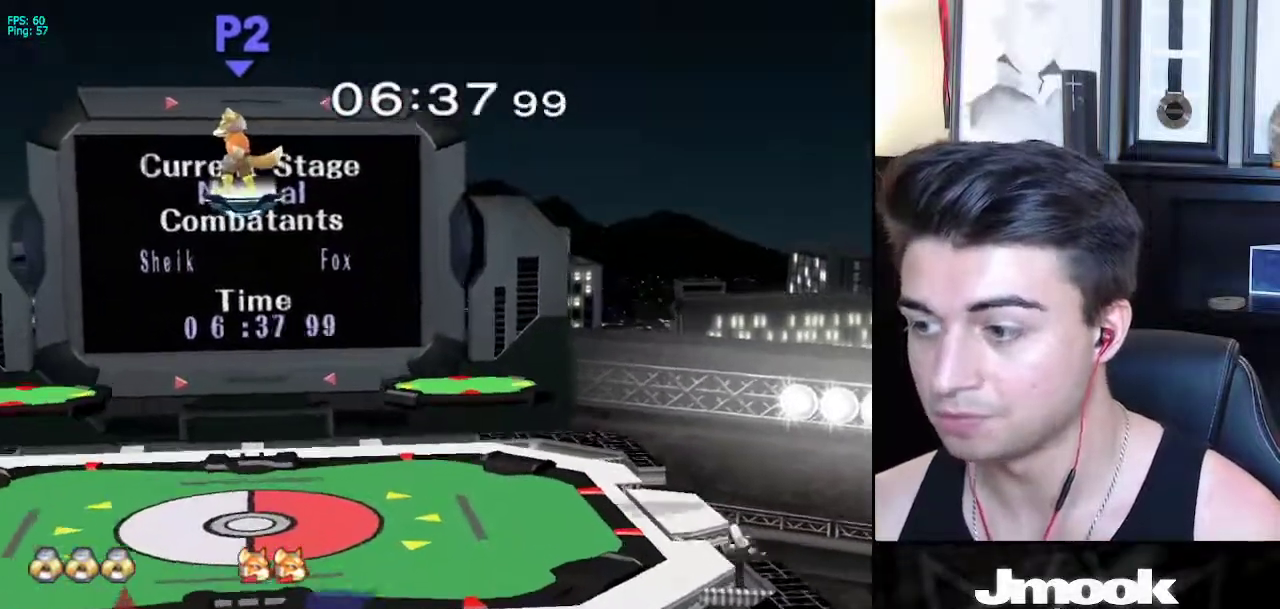
{"buttons": [], "left_stick": "down", "right_stick": "center", "events": [[33, "B", "up"], [400, "left_stick", "down"]]}